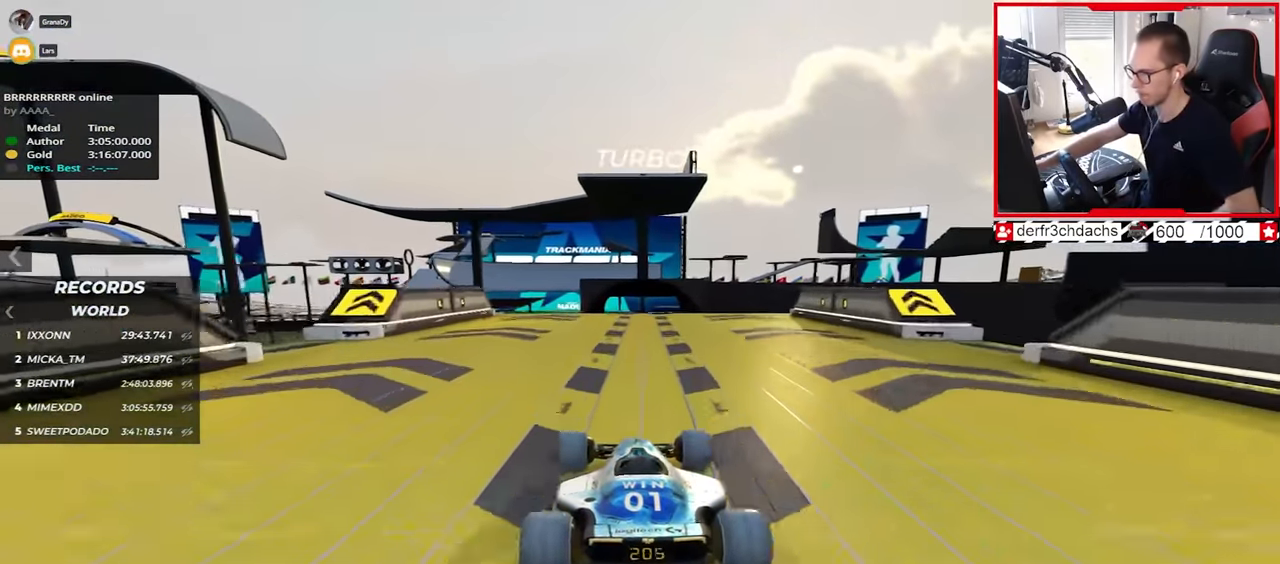
Gameplay with keyboard; each line is a JSON object with the keys held at the frame after it. "events" lists presses ("down") and releases ("up") of "down", "left", "right" and "up" between this image and that frame as [ms after this image, input, new state], when the widget could be followed in between. No other keys are recorded. Mouse input is not recorded.
{"keys": ["right", "up"], "events": [[67, "left", "down"], [134, "left", "up"], [267, "right", "down"]]}
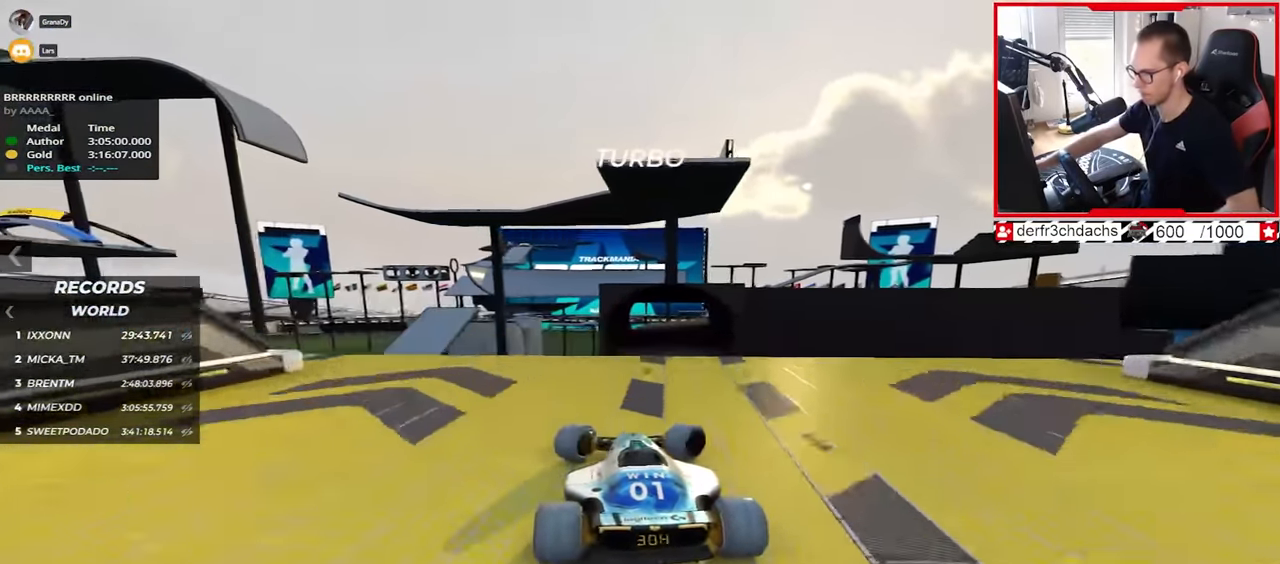
{"keys": ["right", "up"], "events": [[234, "down", "down"], [367, "down", "up"]]}
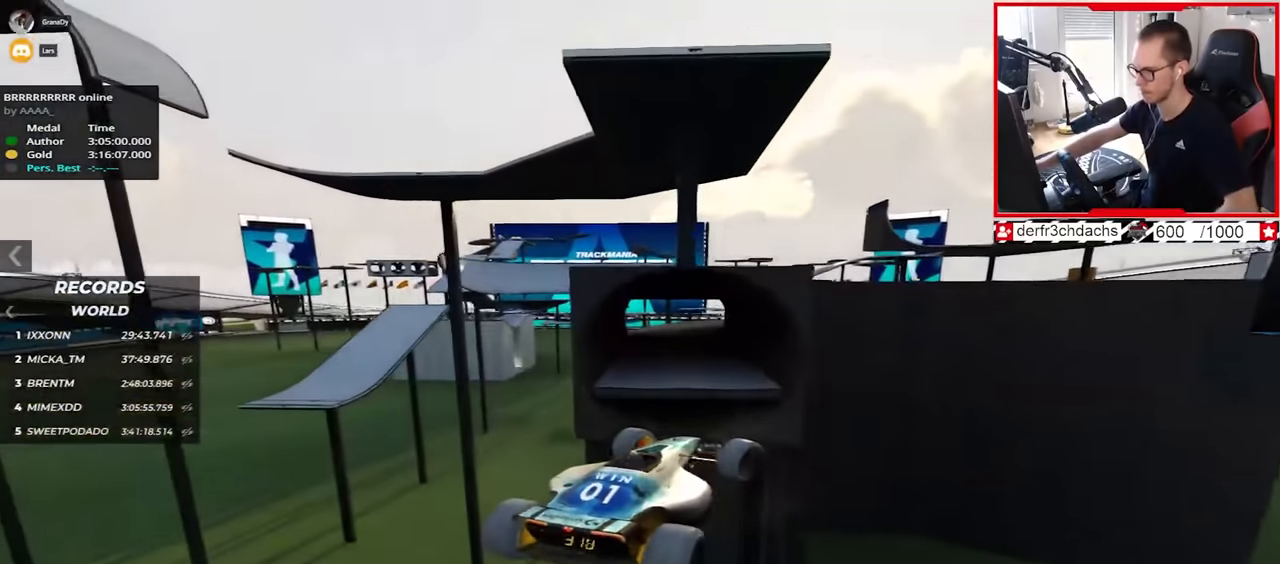
{"keys": ["right", "up"], "events": []}
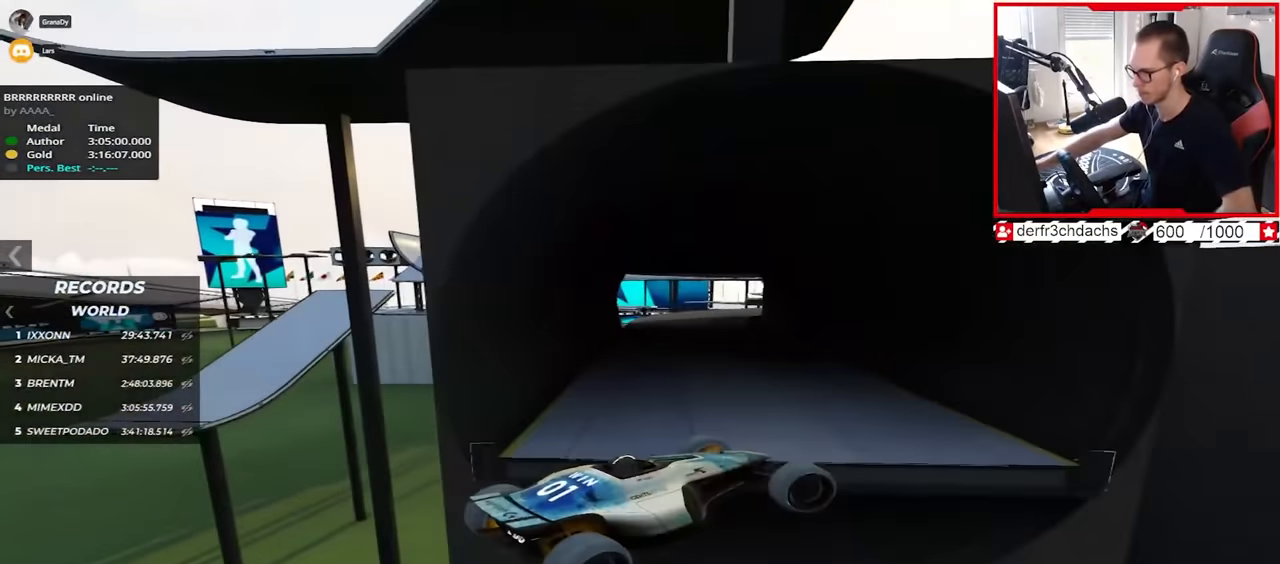
{"keys": ["left", "up"], "events": [[34, "right", "up"], [184, "left", "down"]]}
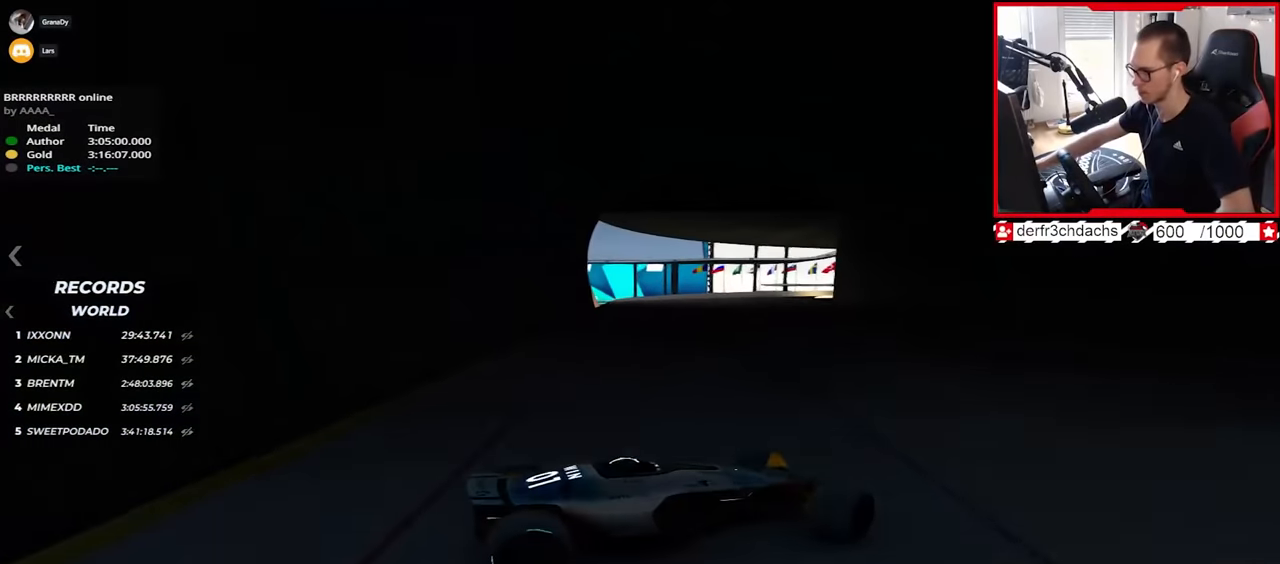
{"keys": ["left", "up"], "events": [[167, "down", "down"], [267, "down", "up"], [384, "down", "down"], [500, "down", "up"]]}
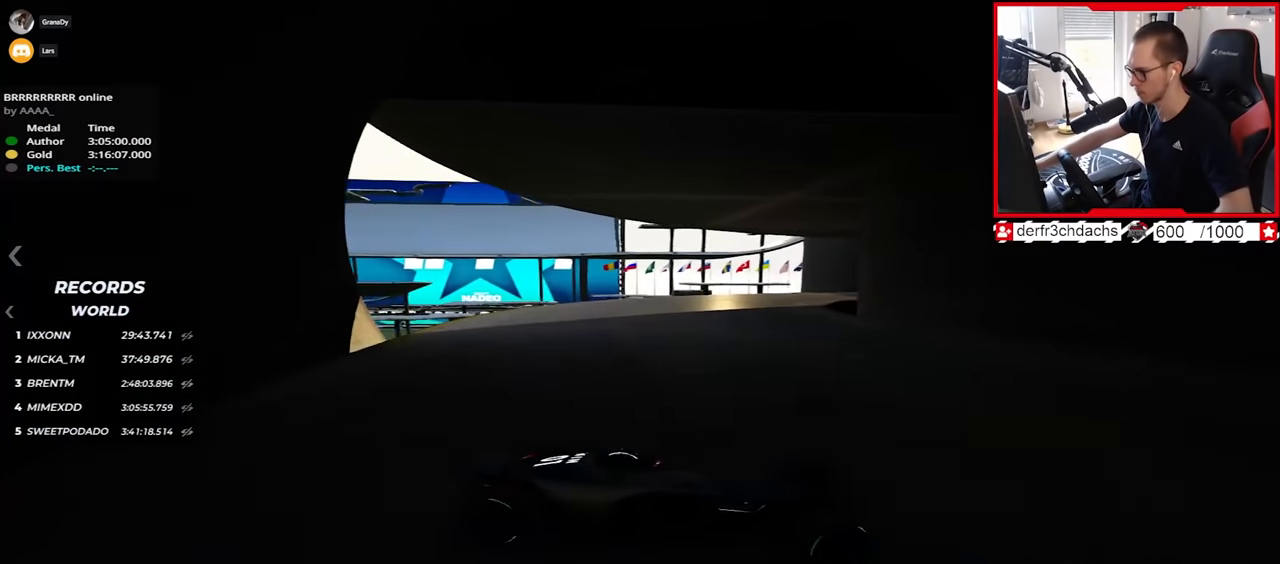
{"keys": ["left", "up"], "events": [[284, "down", "down"], [334, "down", "up"]]}
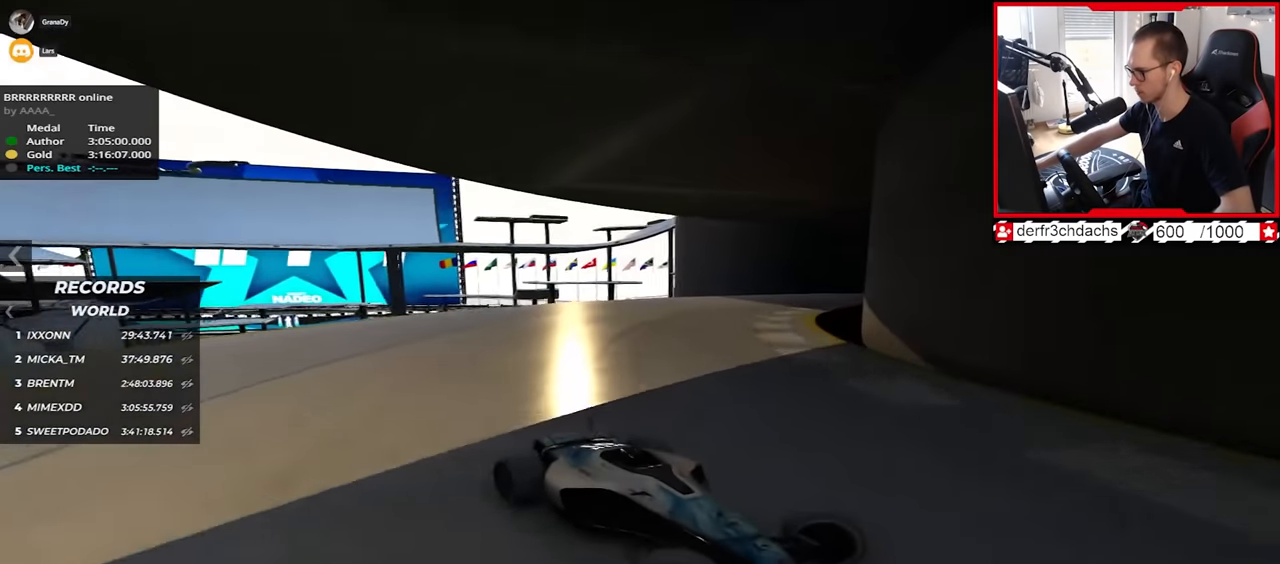
{"keys": ["left", "up"], "events": [[284, "down", "down"], [350, "down", "up"]]}
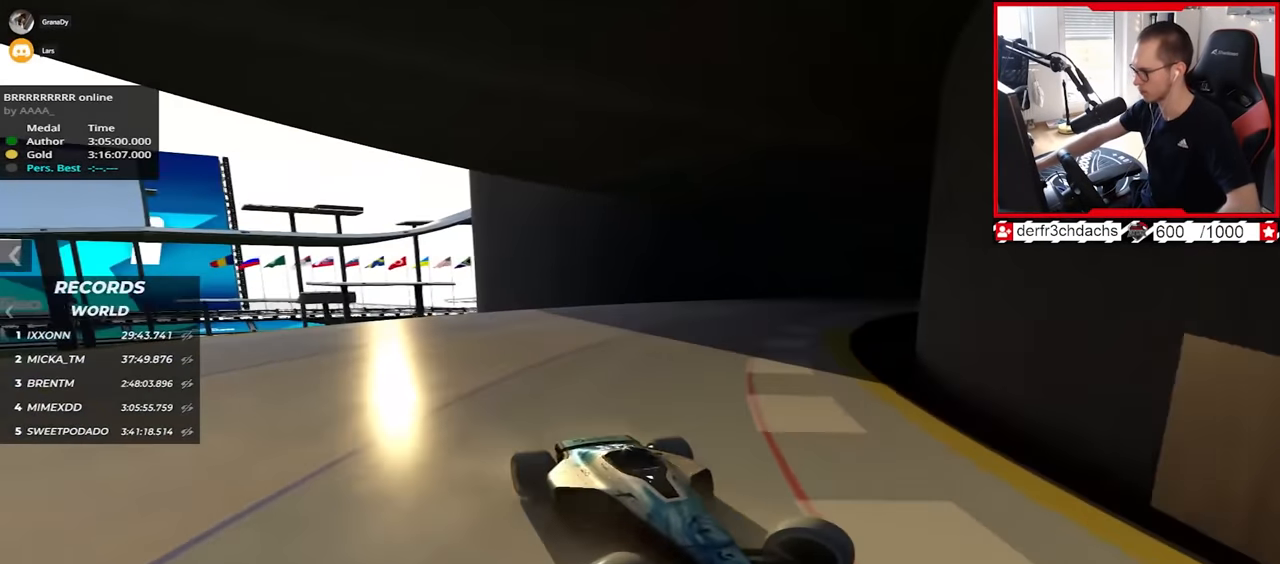
{"keys": ["left", "up"], "events": [[300, "down", "down"], [384, "down", "up"]]}
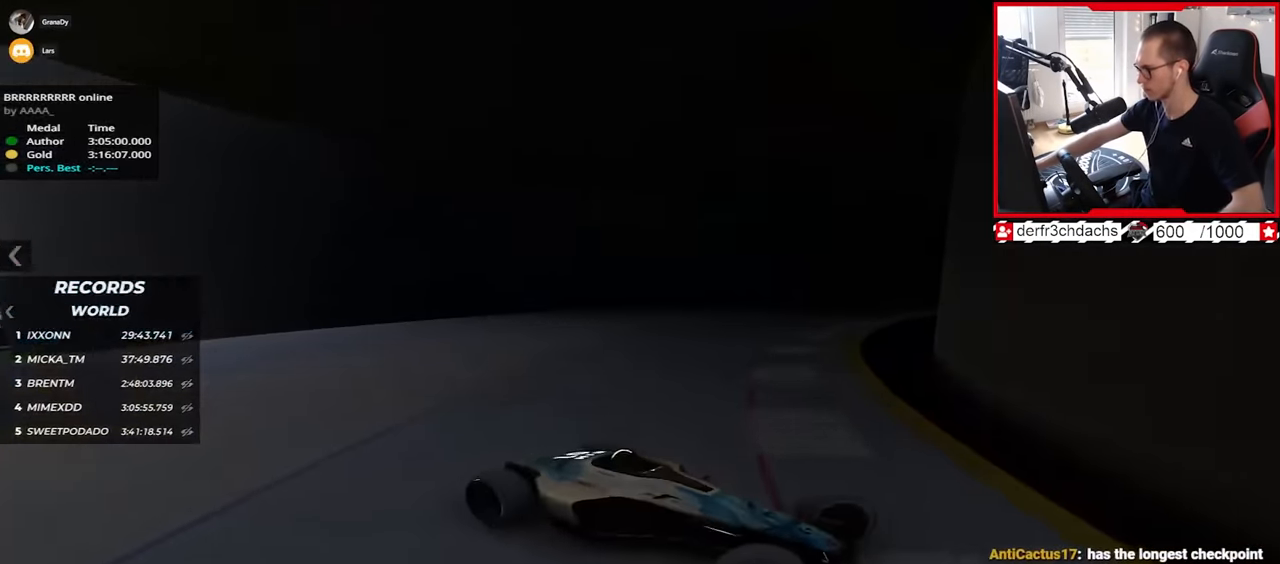
{"keys": ["left", "up"], "events": [[234, "down", "down"], [284, "down", "up"]]}
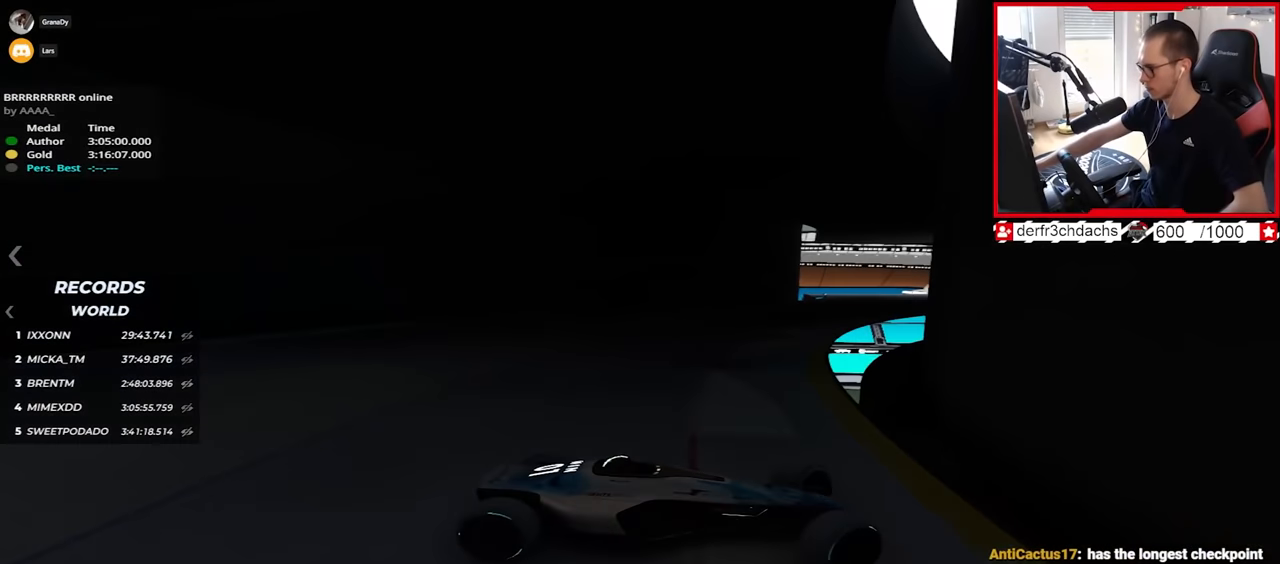
{"keys": ["left", "up"], "events": [[100, "down", "down"], [217, "down", "up"]]}
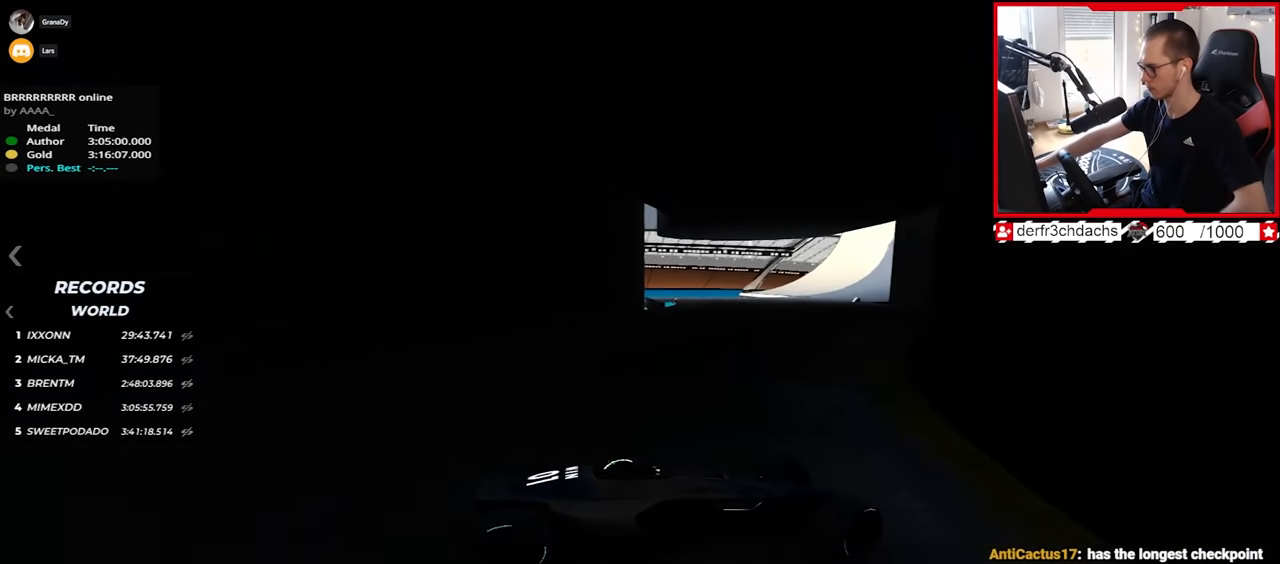
{"keys": ["left", "up"], "events": []}
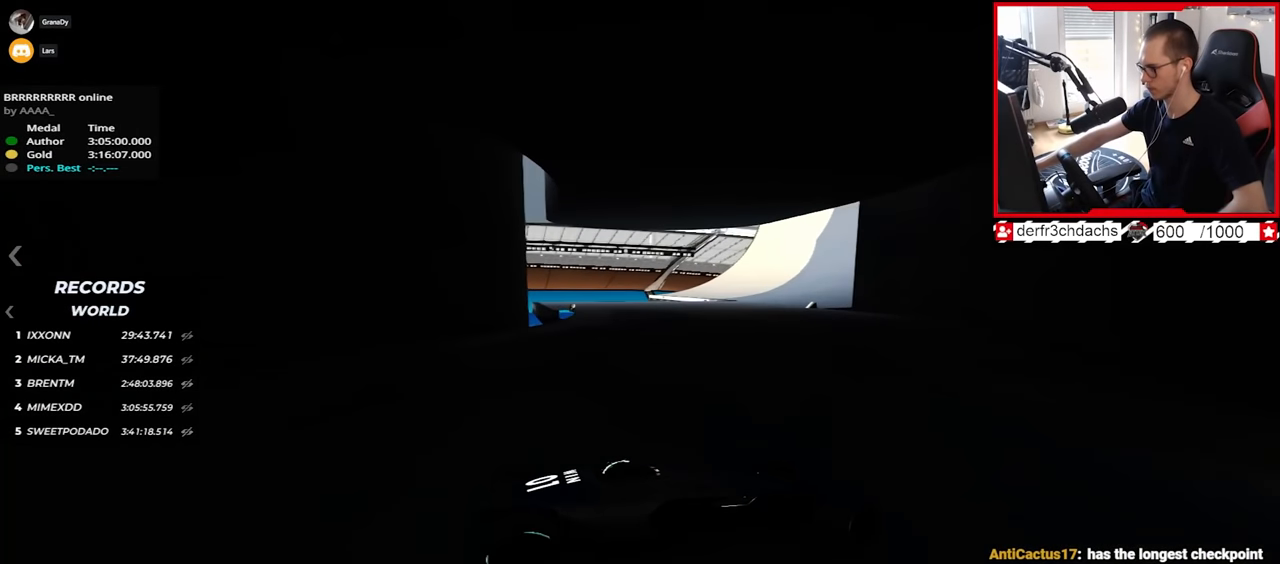
{"keys": ["left", "up"], "events": []}
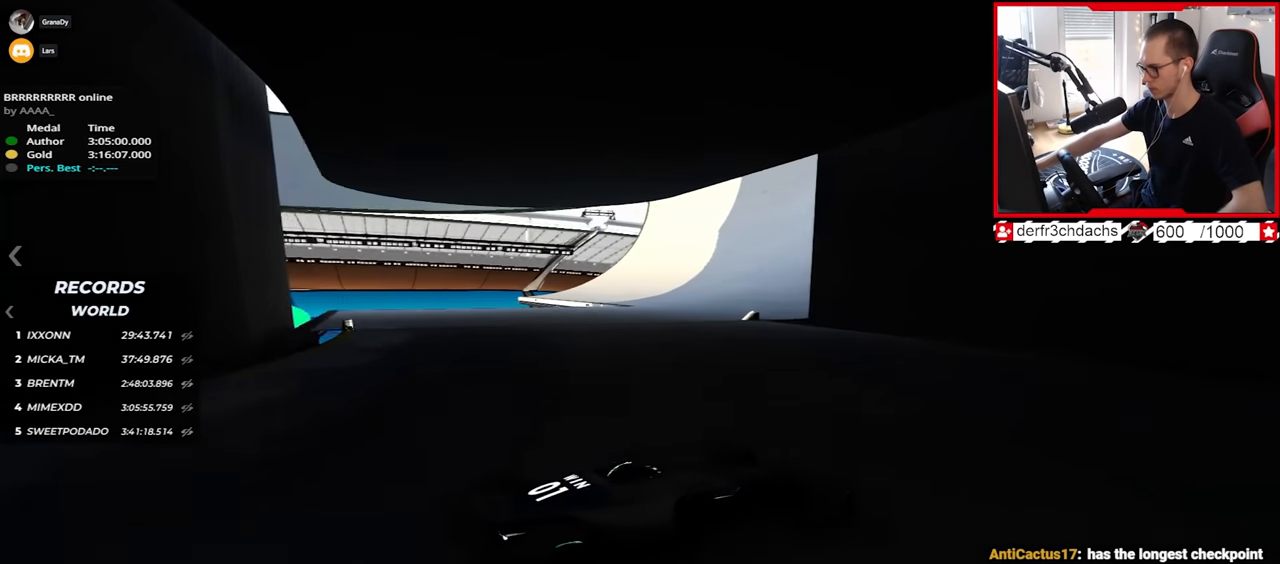
{"keys": ["left", "up"], "events": []}
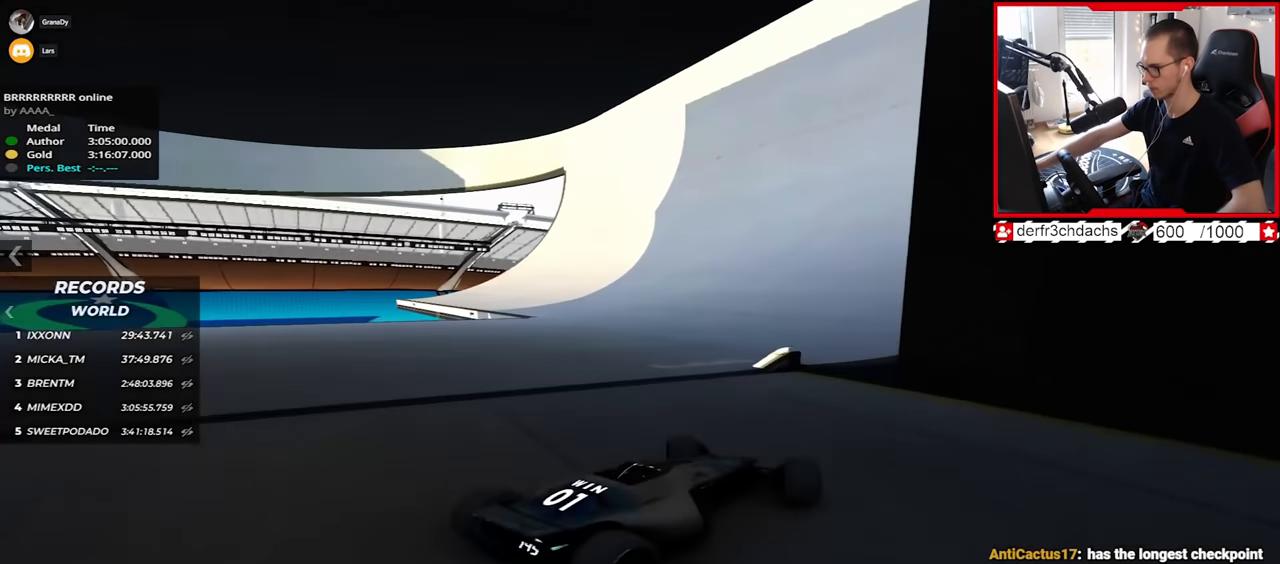
{"keys": ["right", "up"], "events": [[334, "left", "up"], [484, "right", "down"]]}
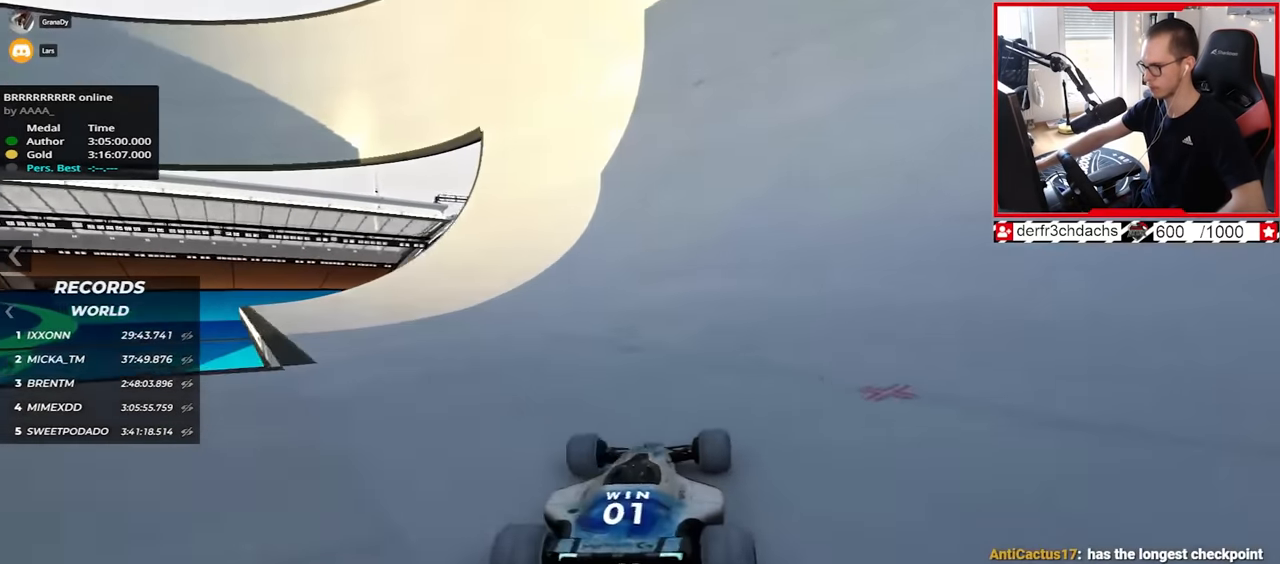
{"keys": ["right", "up"], "events": []}
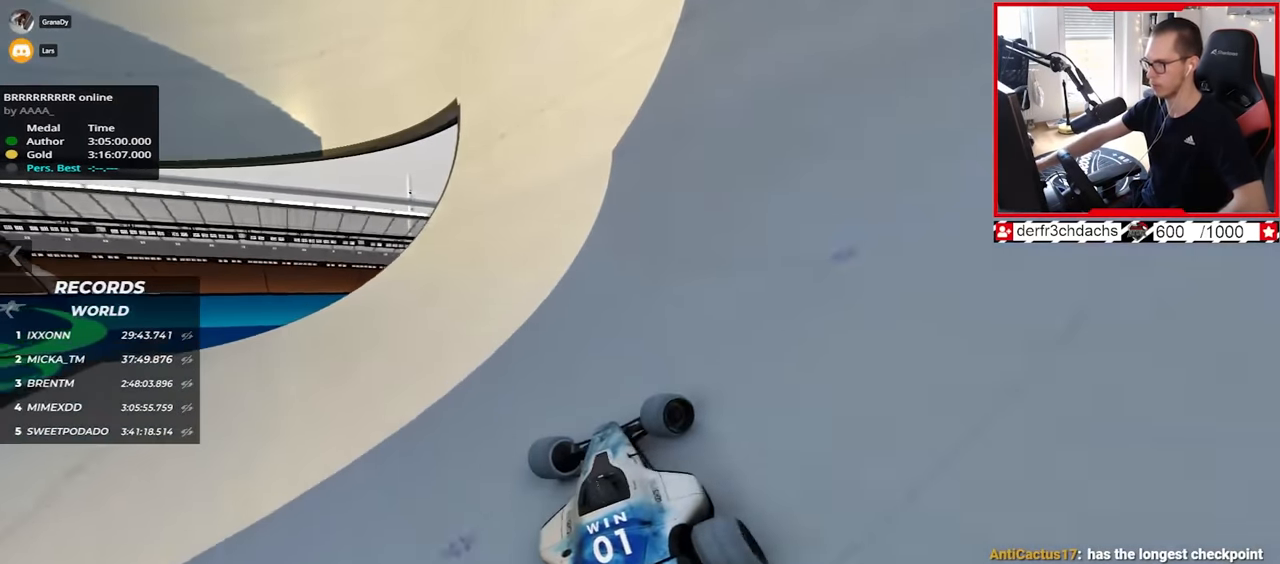
{"keys": ["up"], "events": [[434, "right", "up"]]}
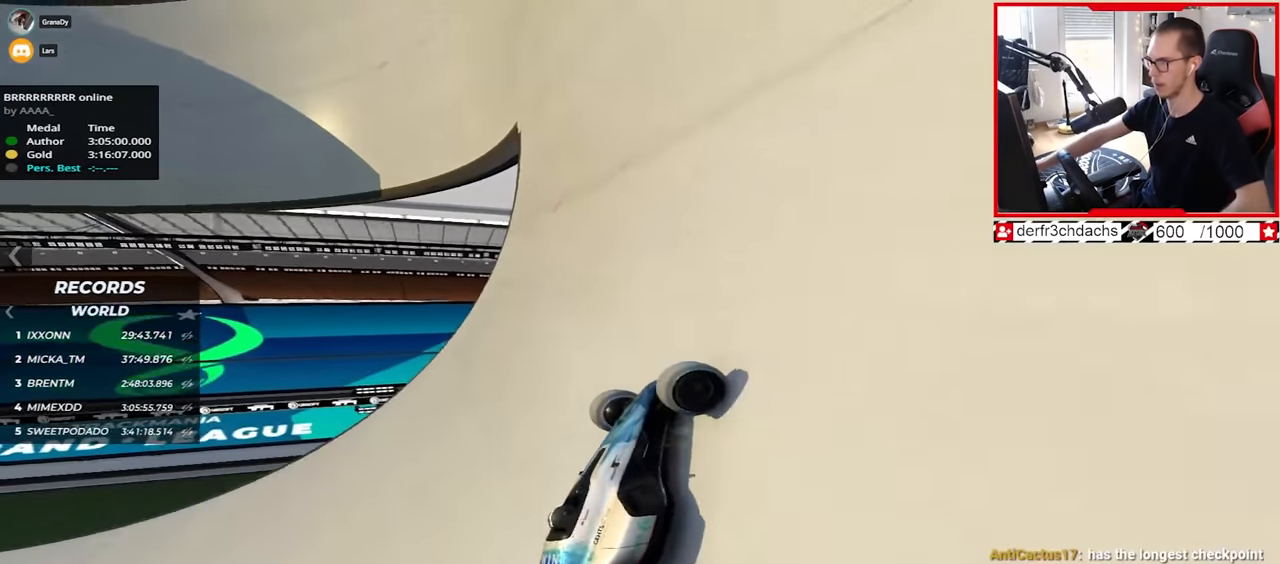
{"keys": ["left", "up"], "events": [[117, "left", "down"]]}
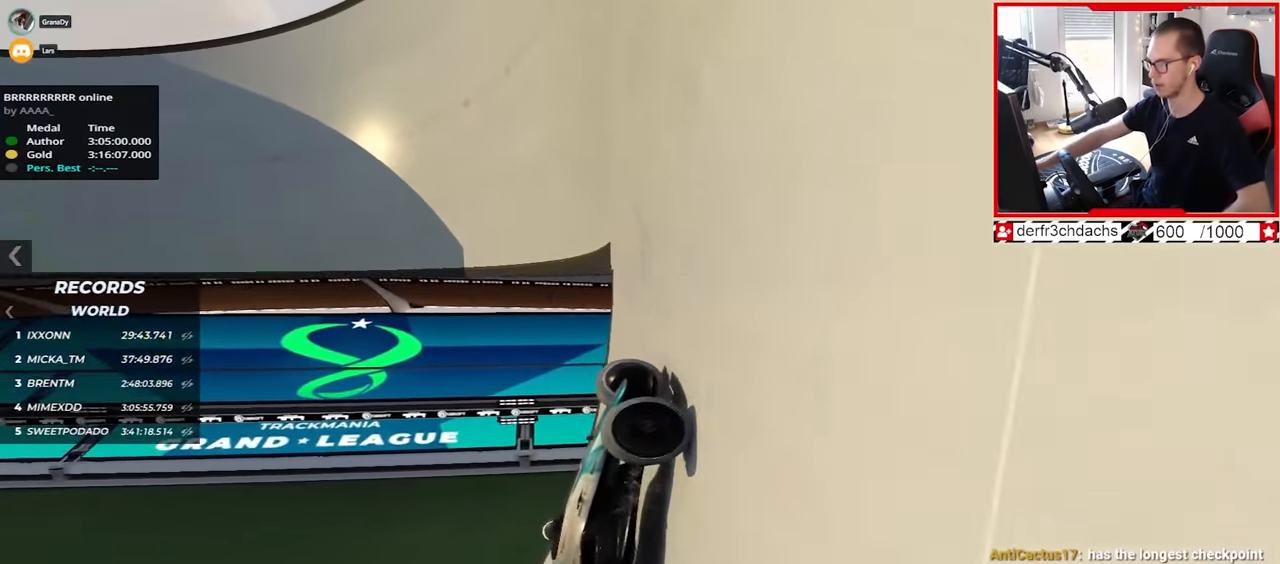
{"keys": ["left", "up"], "events": []}
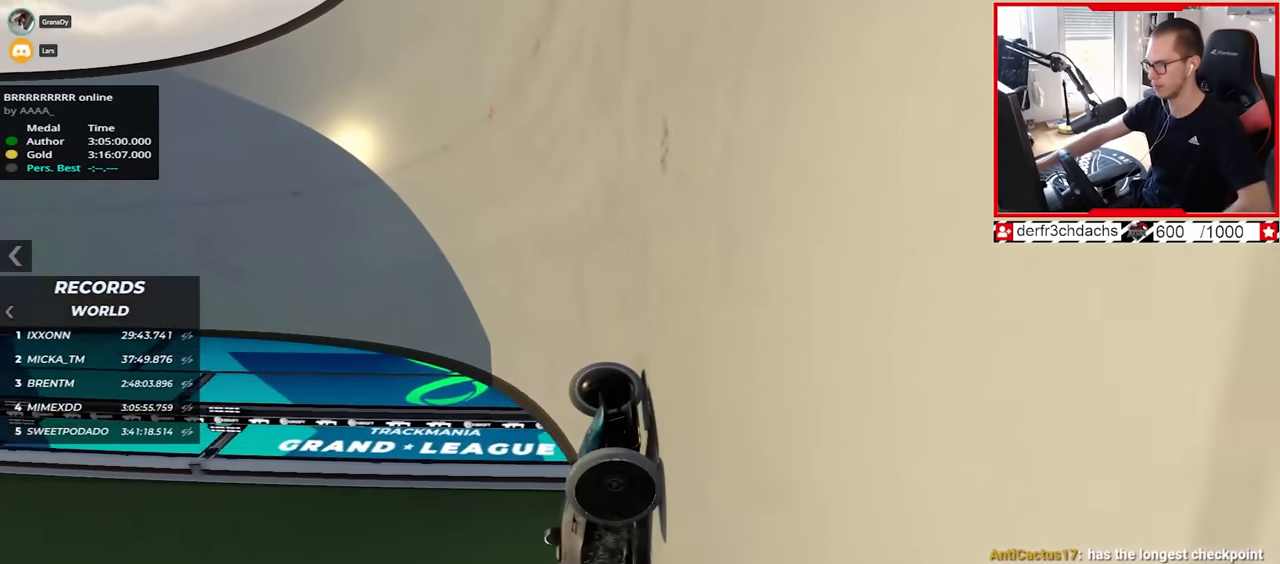
{"keys": ["left", "up"], "events": [[317, "up", "up"], [384, "up", "down"]]}
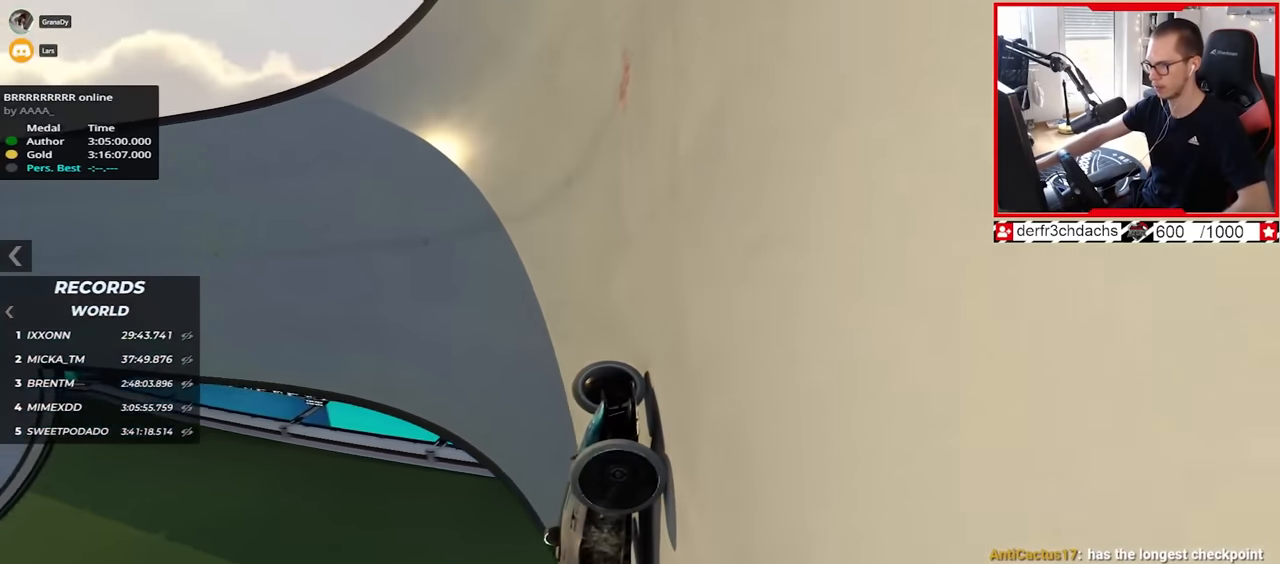
{"keys": ["left", "up"], "events": []}
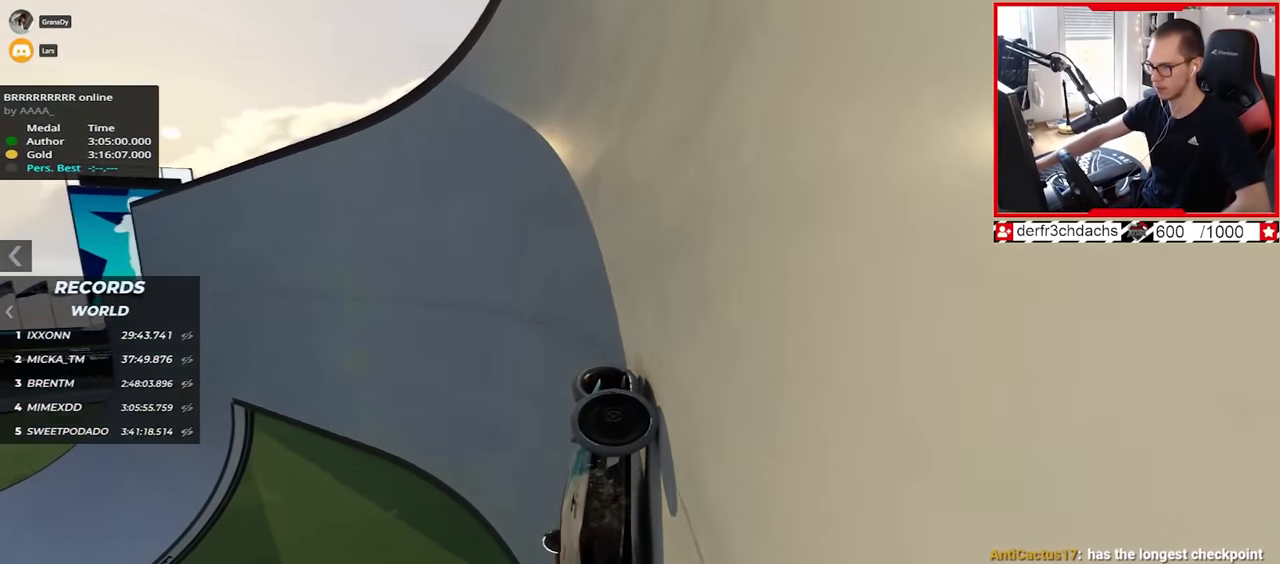
{"keys": ["left", "up"], "events": []}
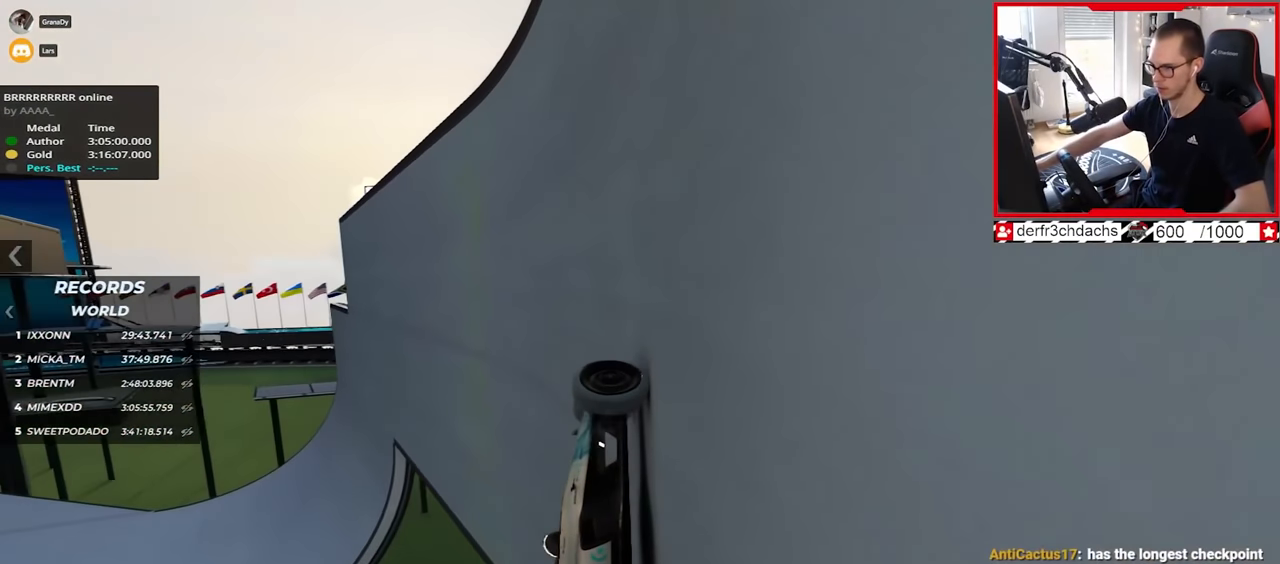
{"keys": ["left", "up"], "events": []}
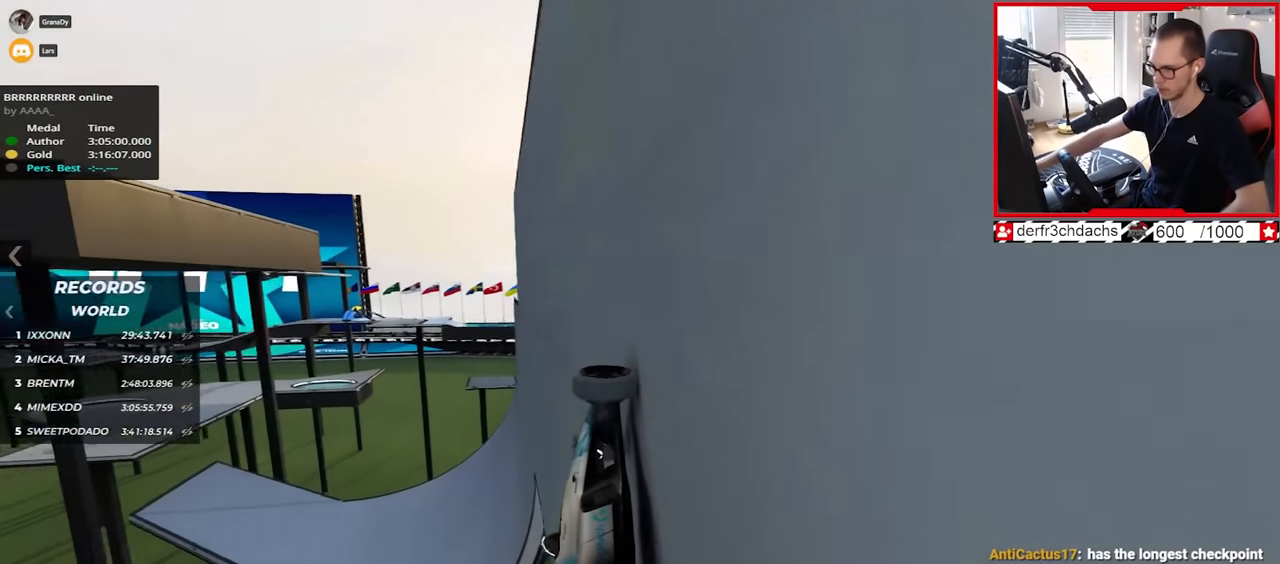
{"keys": ["up"], "events": [[234, "left", "up"]]}
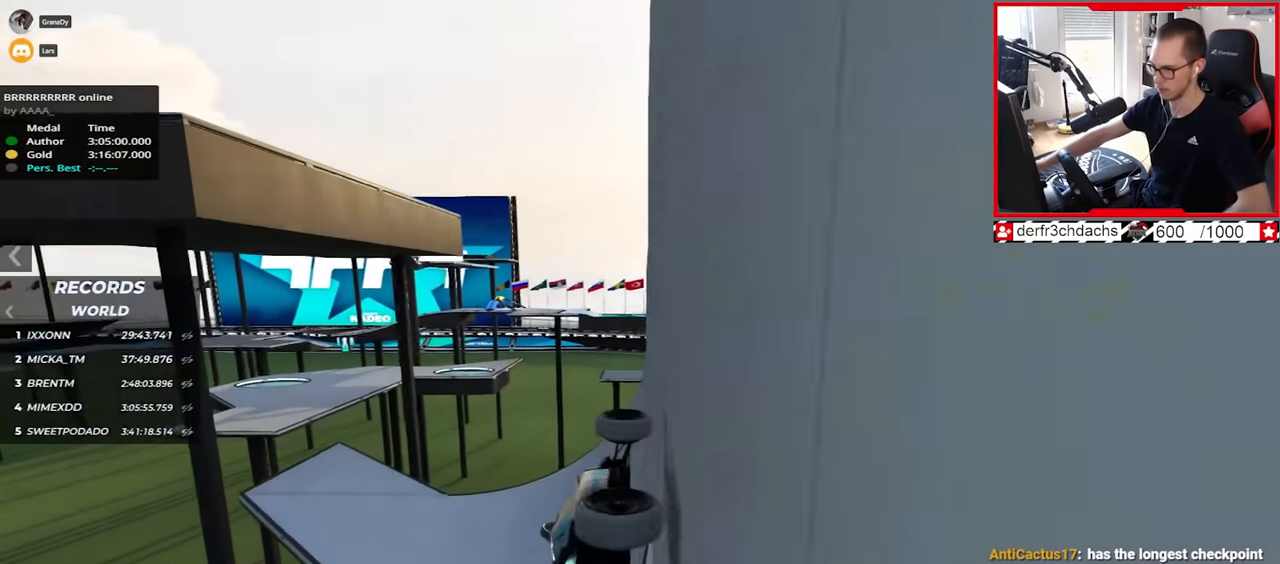
{"keys": ["right", "up"], "events": [[17, "right", "down"]]}
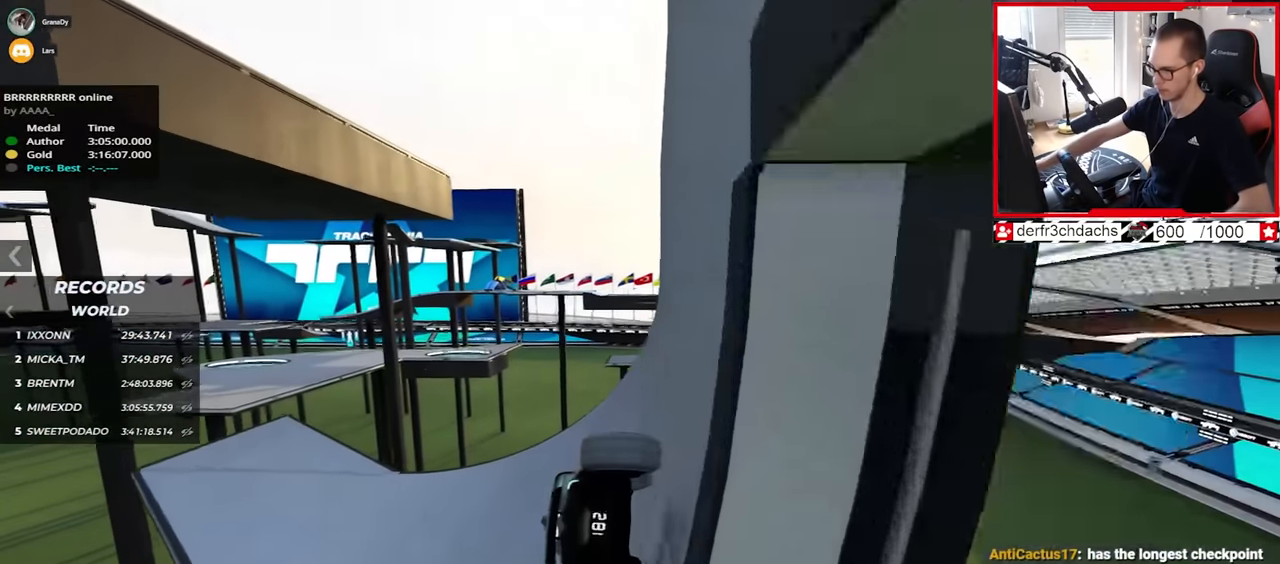
{"keys": ["up"], "events": [[417, "right", "up"]]}
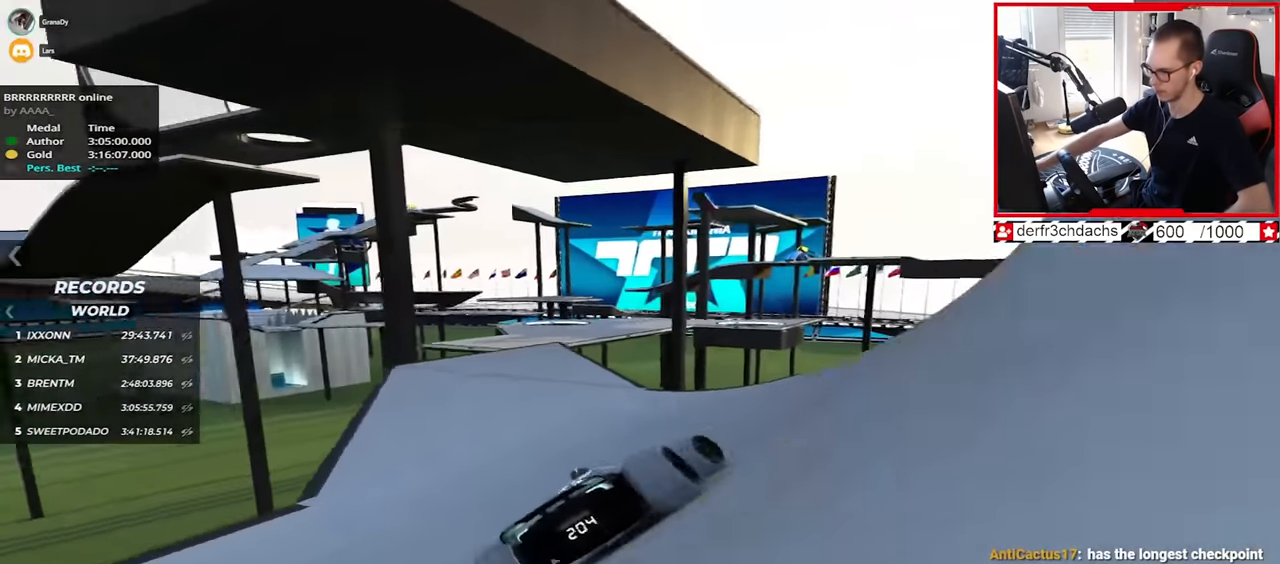
{"keys": ["left", "up"], "events": [[50, "left", "down"], [184, "left", "up"], [317, "left", "down"]]}
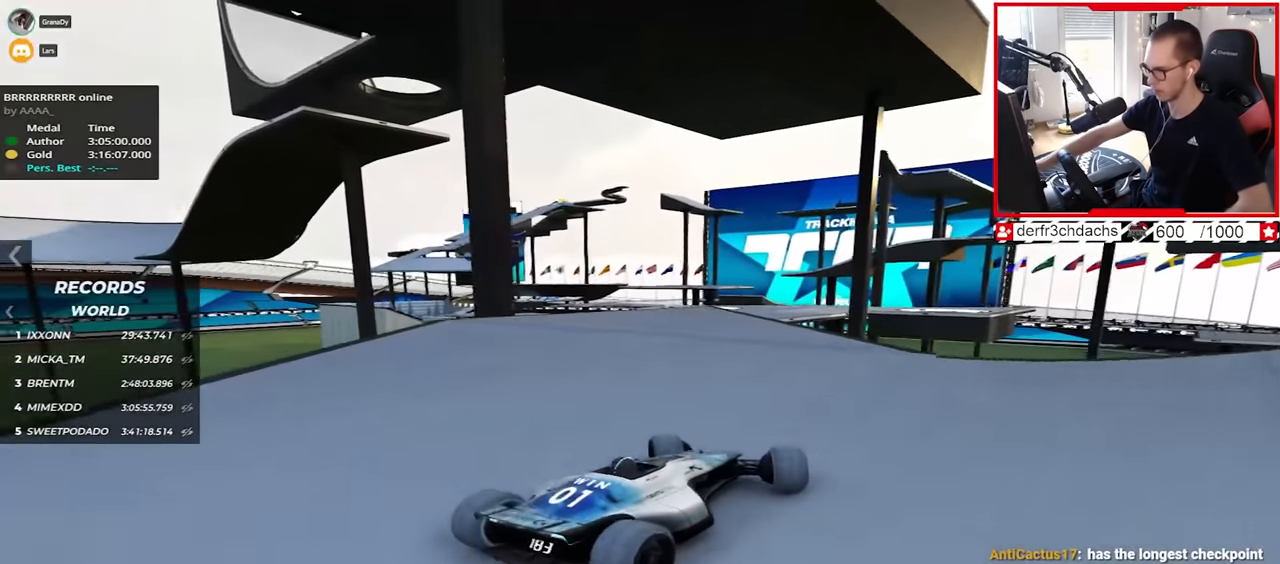
{"keys": ["left", "up"], "events": []}
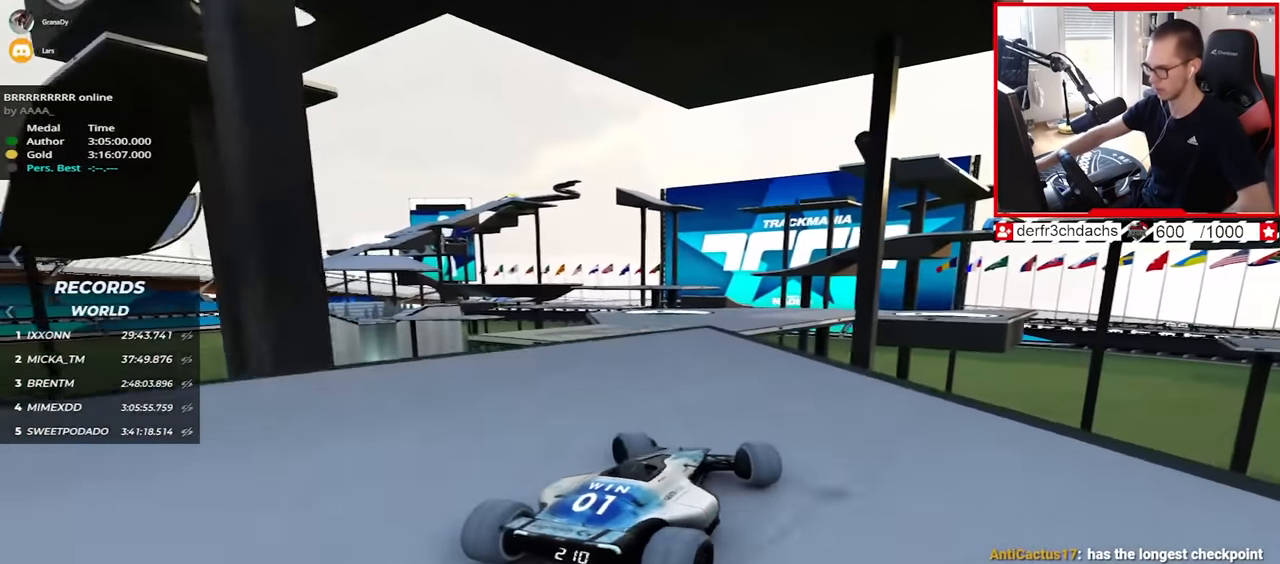
{"keys": ["down", "right", "up"], "events": [[384, "down", "down"], [434, "right", "down"], [450, "left", "up"]]}
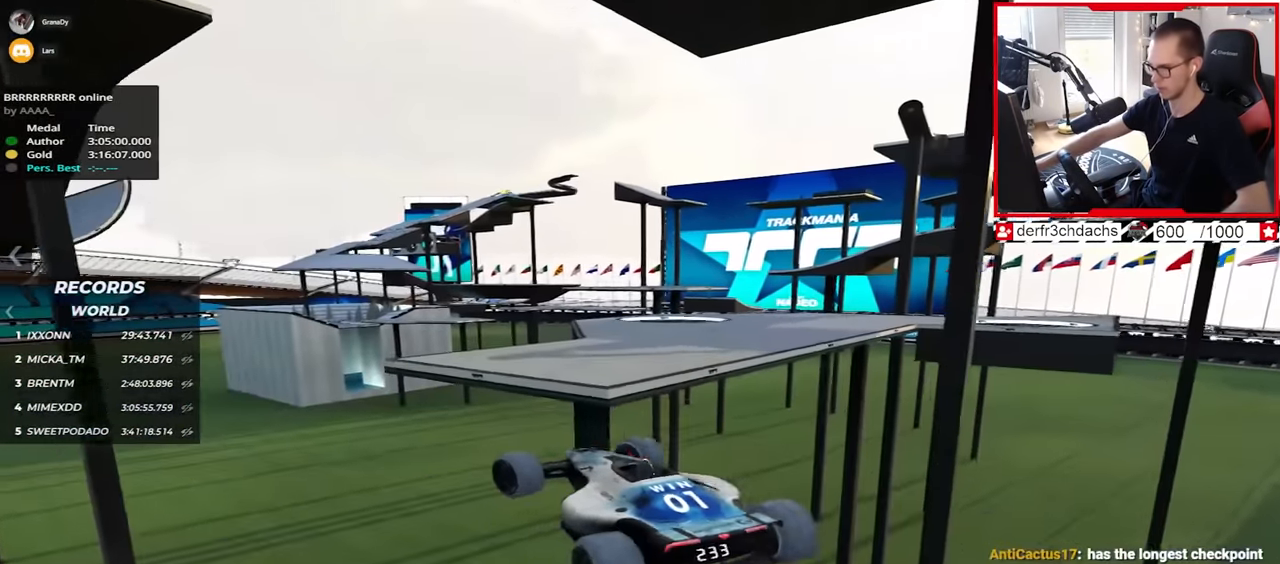
{"keys": ["left", "up"], "events": [[167, "down", "up"], [467, "left", "down"], [467, "right", "up"]]}
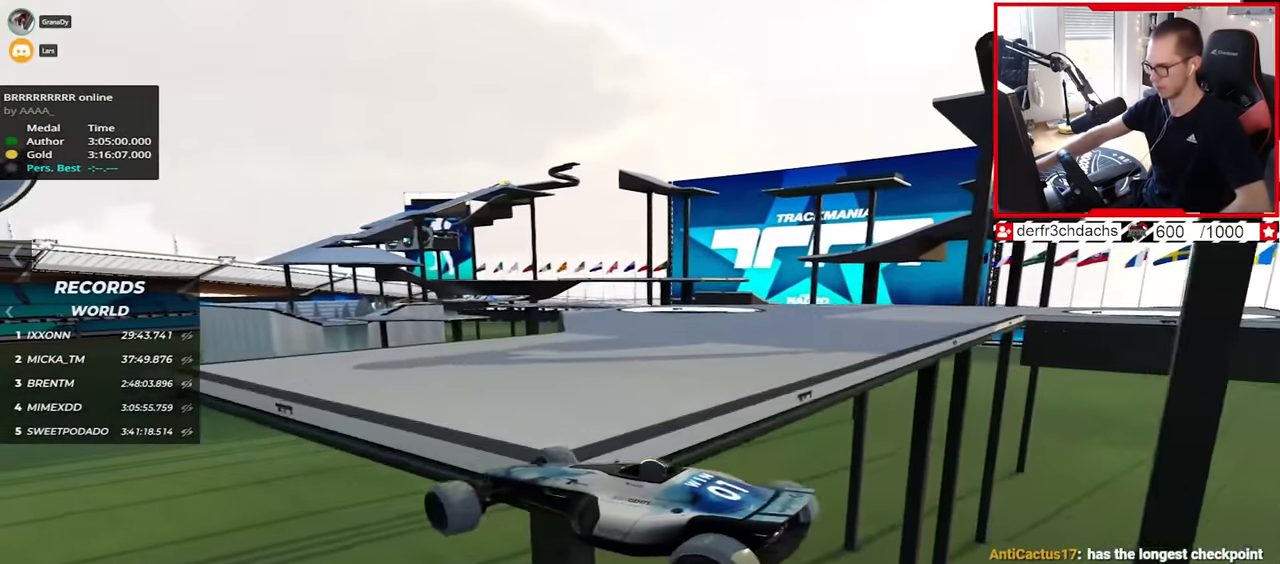
{"keys": ["left", "up"], "events": []}